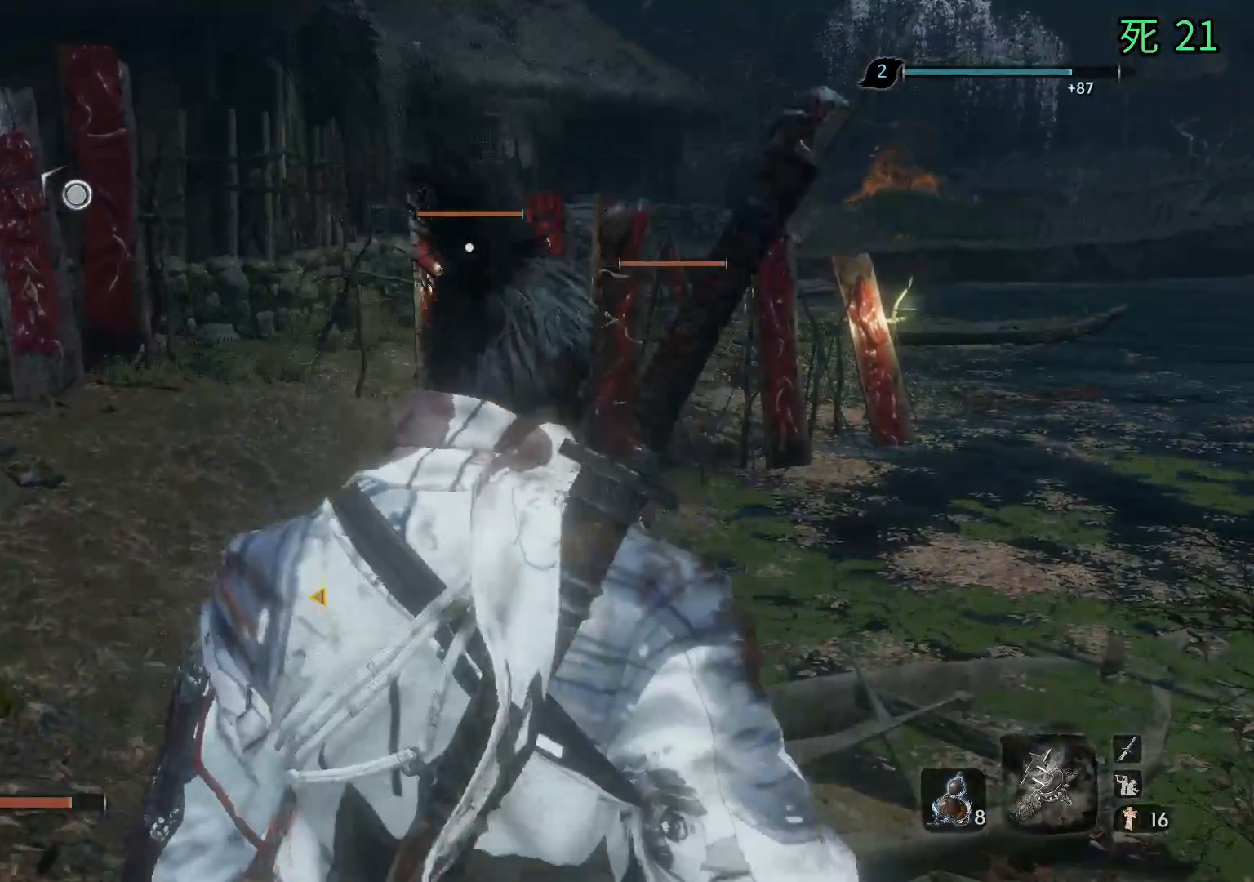
Gameplay with a controller (Xbox layout); each line is a JSON object with the inputs held at the frame after it. "events" lists button and stick changes between this image and that frame as [ms after this image, input, new state], when the widget could be followed in between. Not read: DPAD_DOWN DPAD_LEFT DPAD_RIGHT DPAD_UP L1 L2 L3 R1 R2 R3 other_buttons right_stick.
{"buttons": [], "left_stick": "up", "events": []}
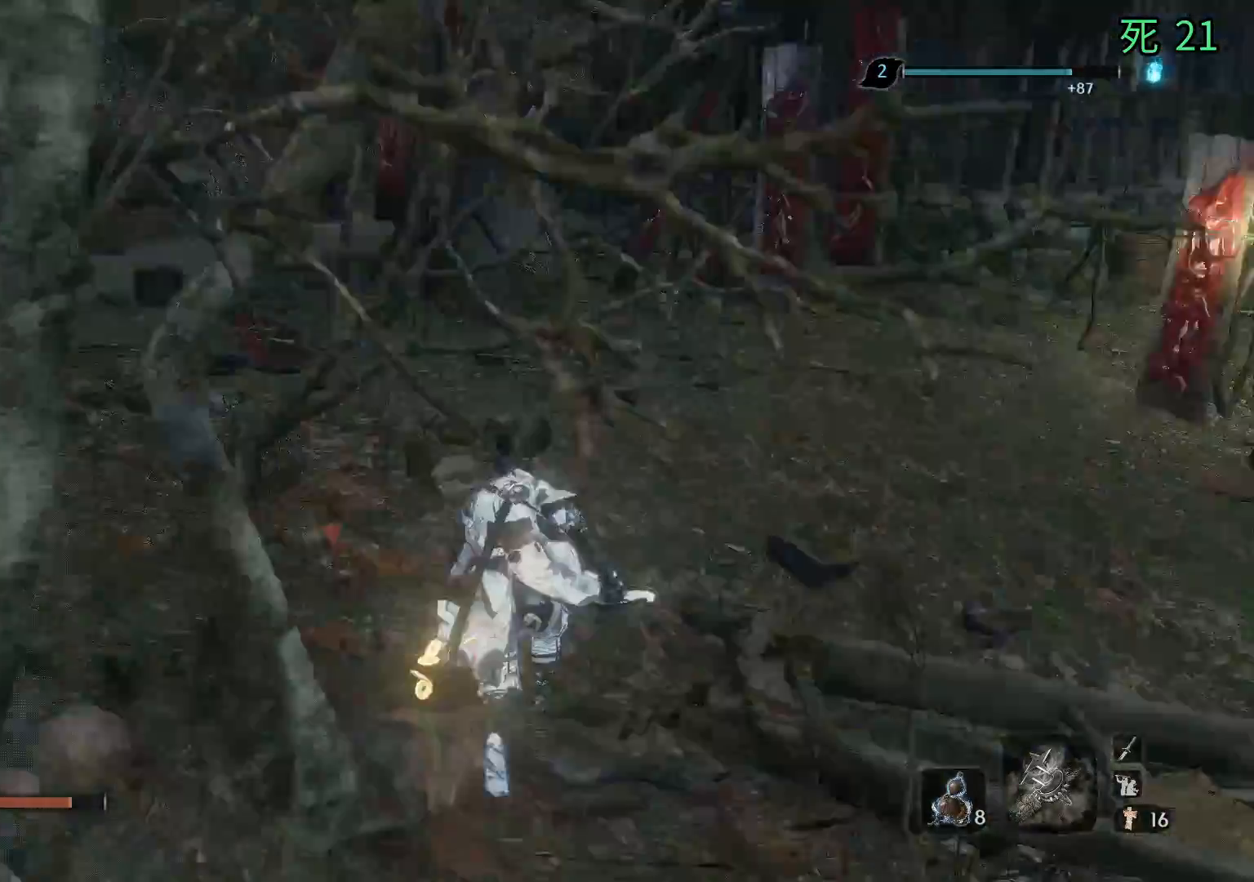
{"buttons": [], "left_stick": "up", "events": []}
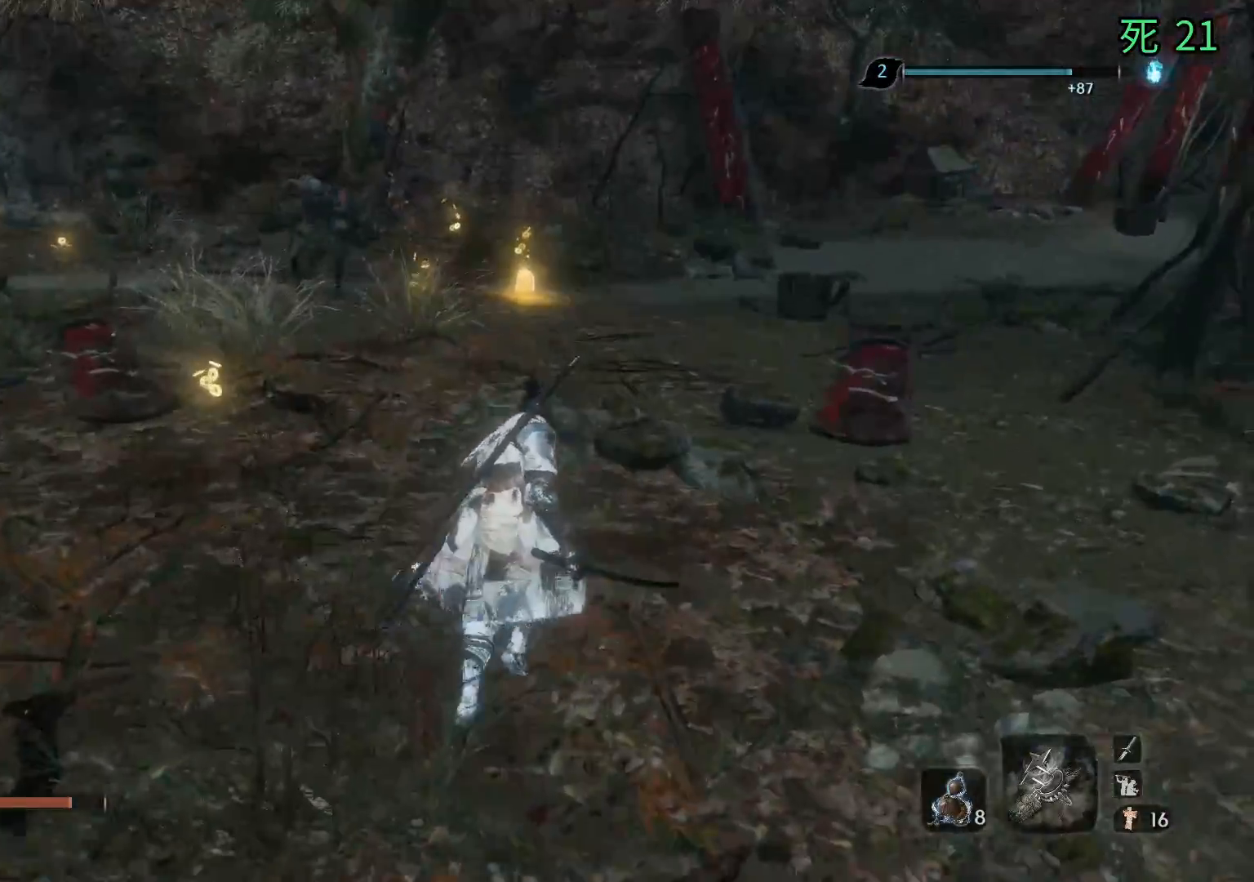
{"buttons": [], "left_stick": "up", "events": []}
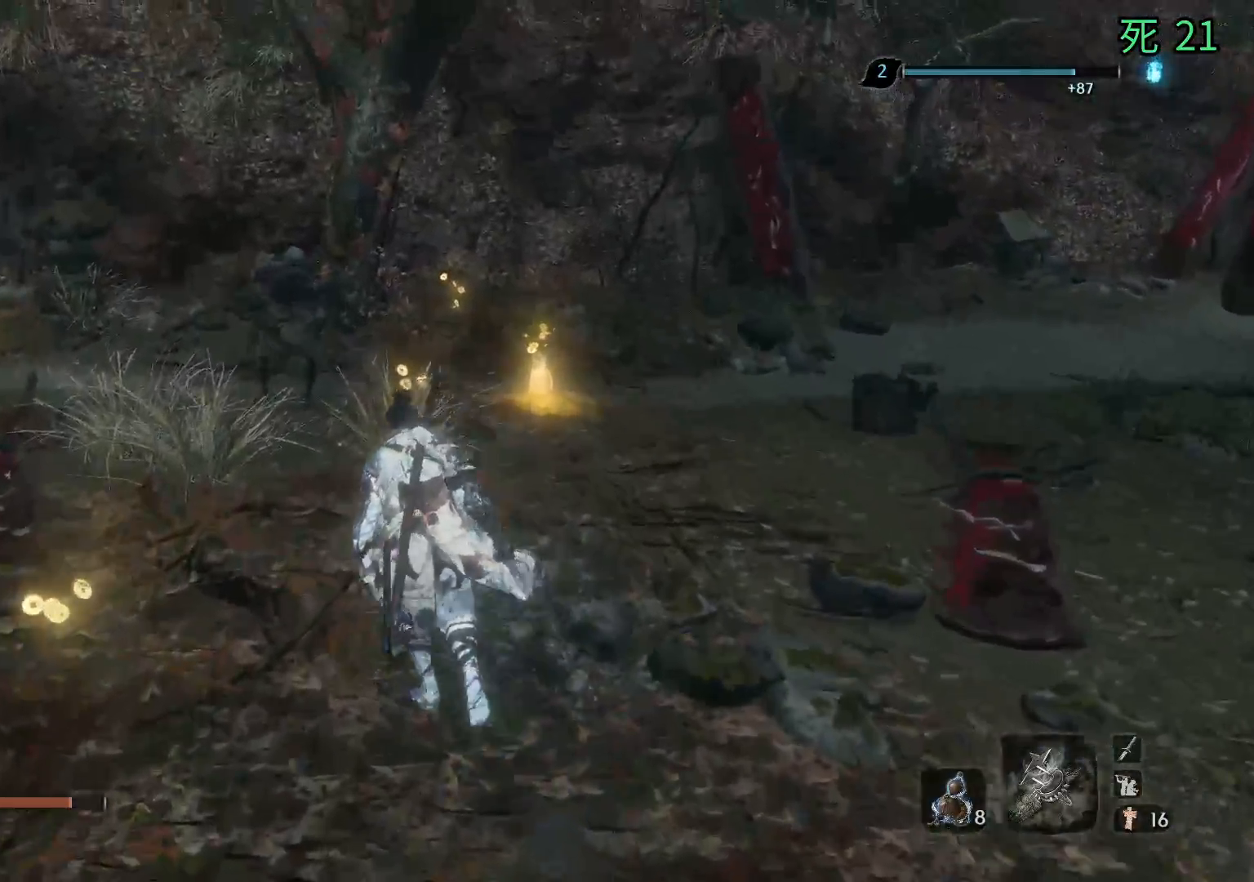
{"buttons": [], "left_stick": "center", "events": [[183, "A", "down"], [267, "A", "up"], [383, "left_stick", "center"]]}
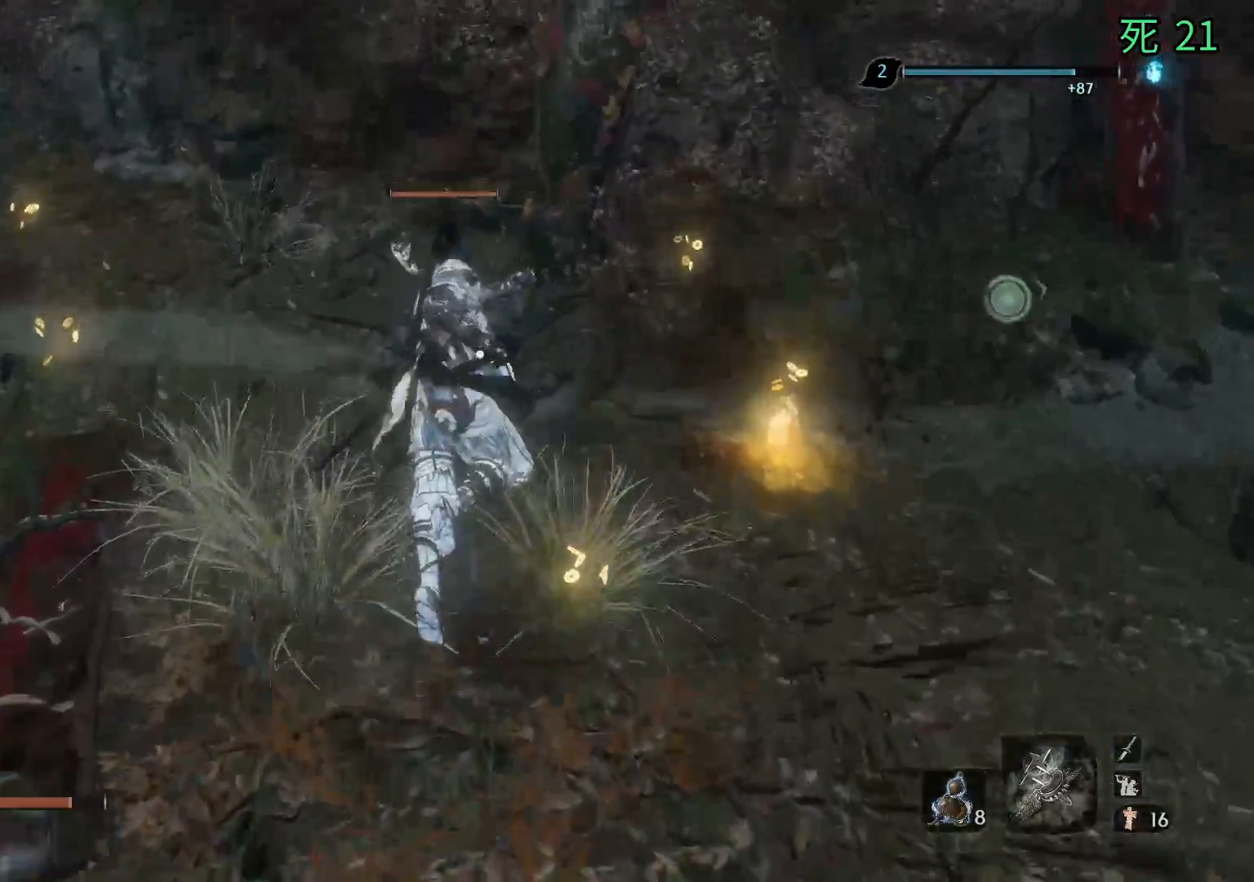
{"buttons": [], "left_stick": "center", "events": []}
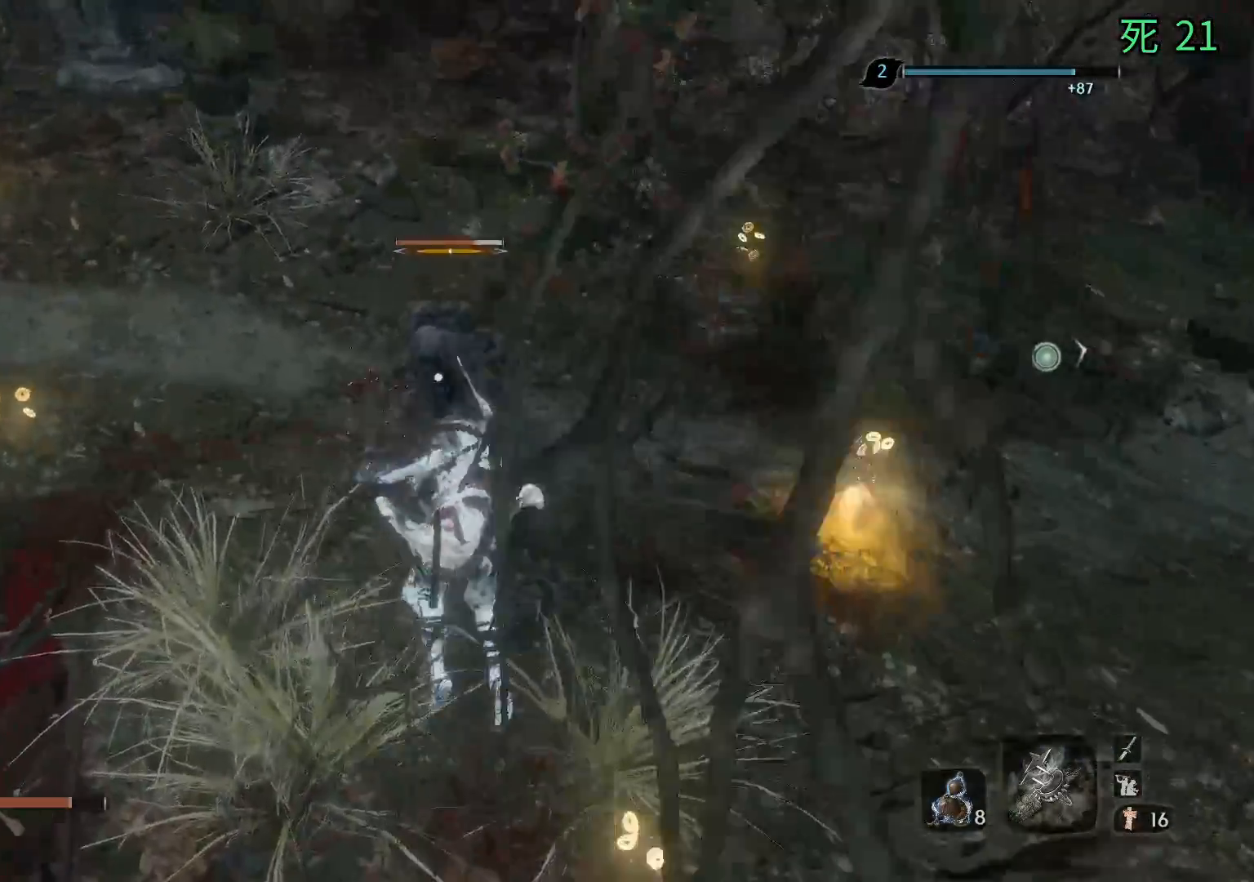
{"buttons": [], "left_stick": "center", "events": []}
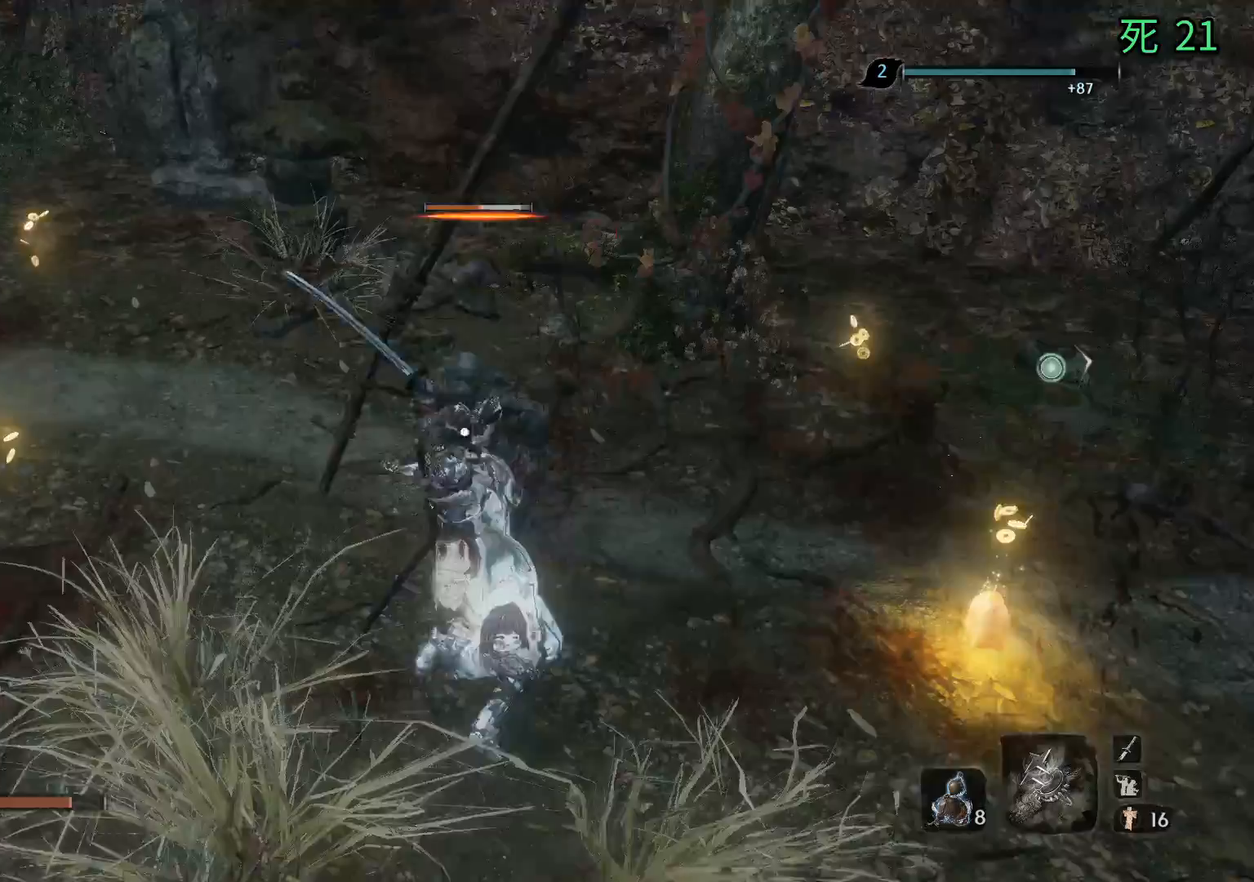
{"buttons": [], "left_stick": "center", "events": []}
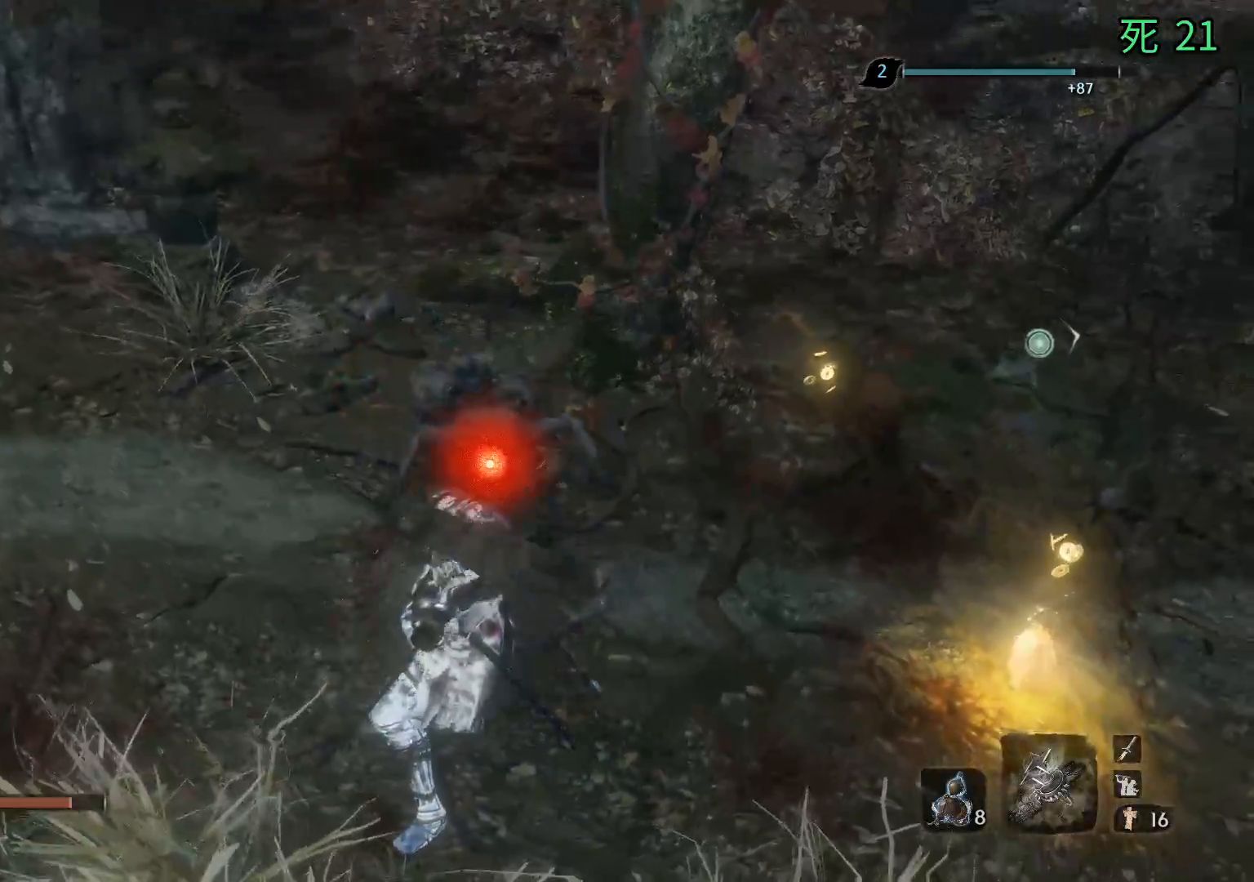
{"buttons": [], "left_stick": "center", "events": [[33, "Y", "down"], [100, "Y", "up"]]}
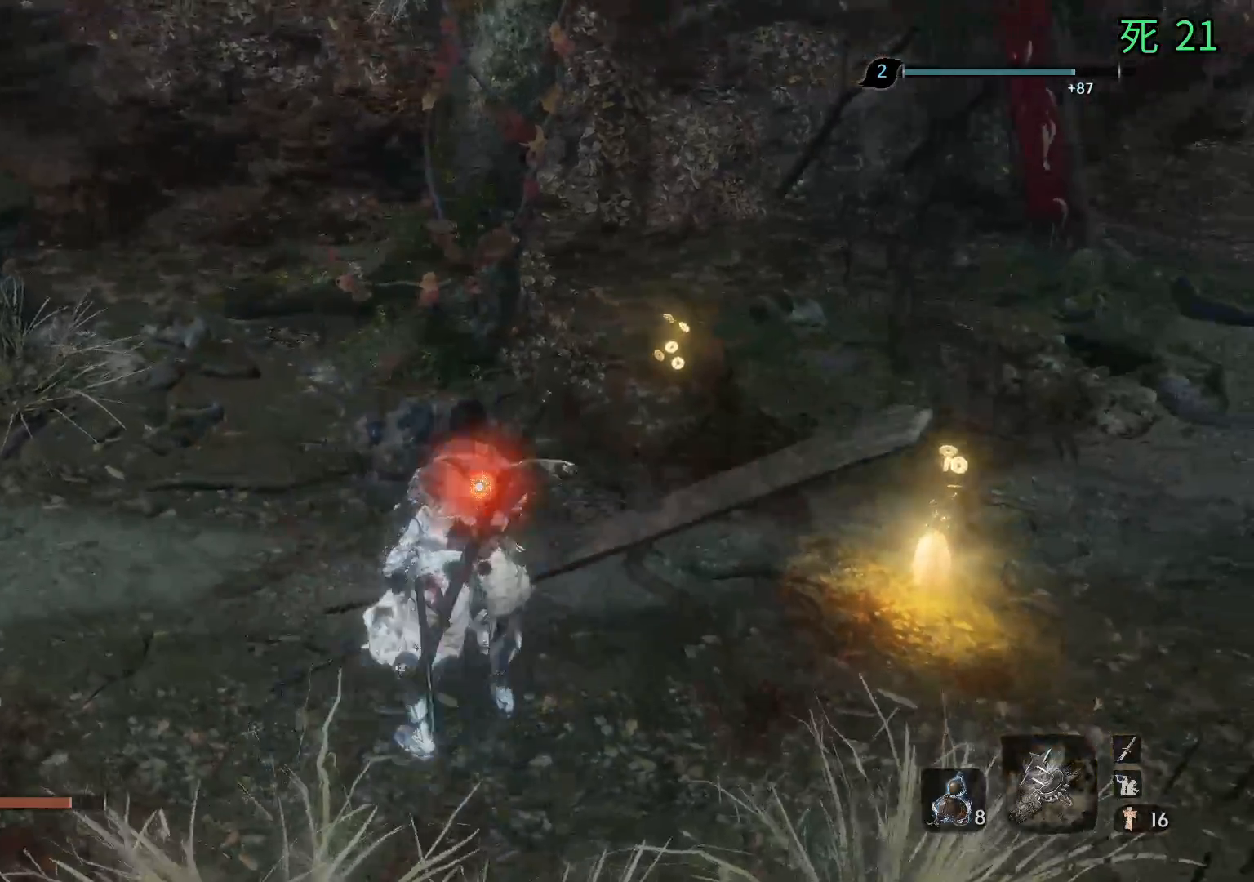
{"buttons": [], "left_stick": "center", "events": []}
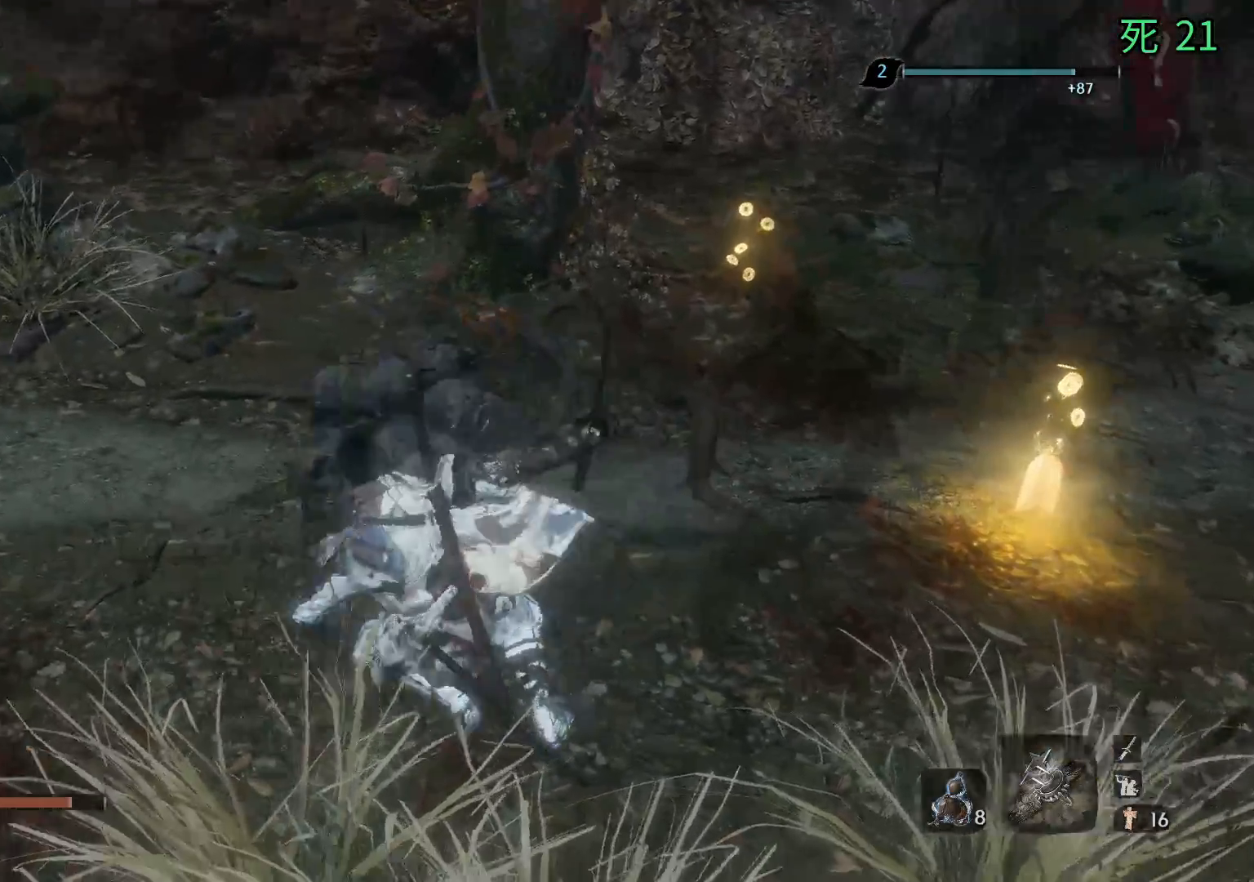
{"buttons": [], "left_stick": "center", "events": []}
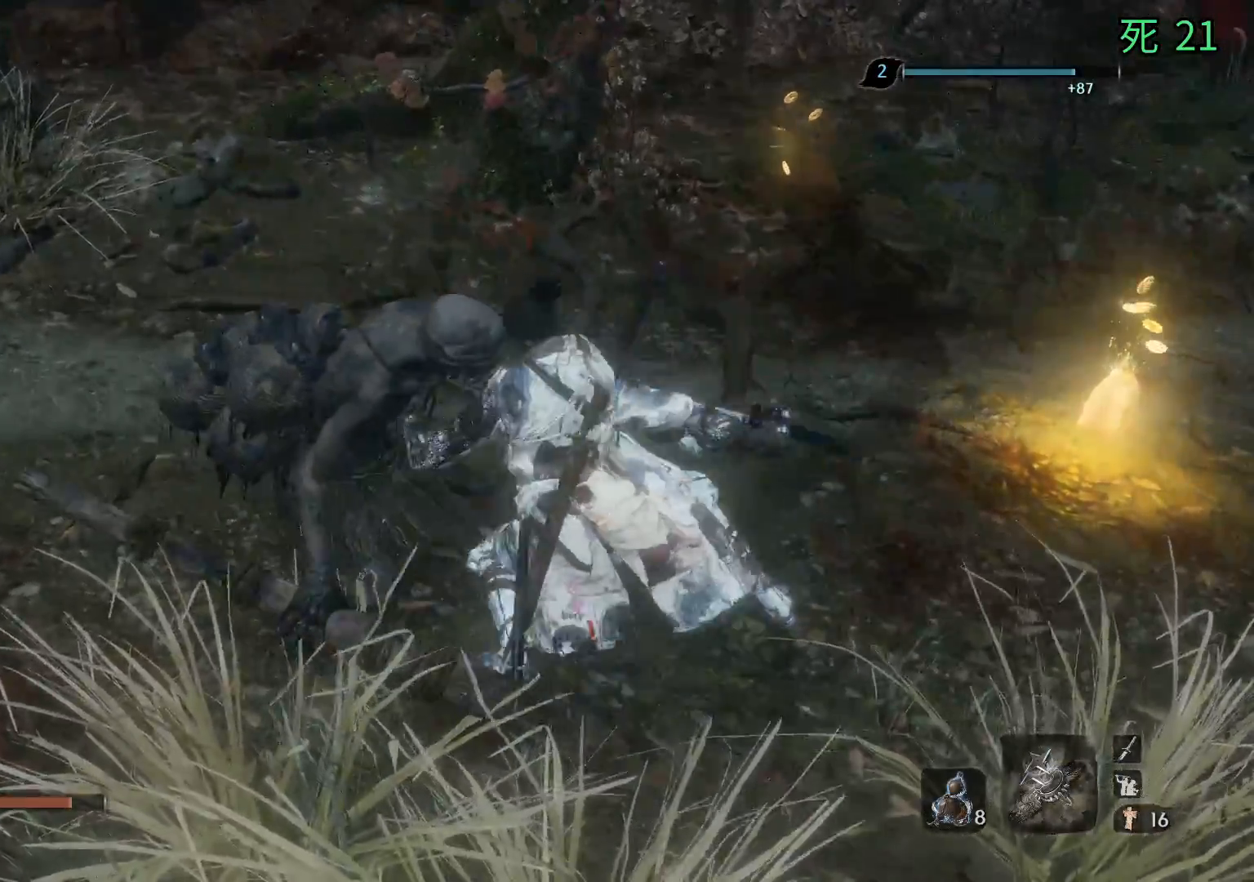
{"buttons": [], "left_stick": "center", "events": []}
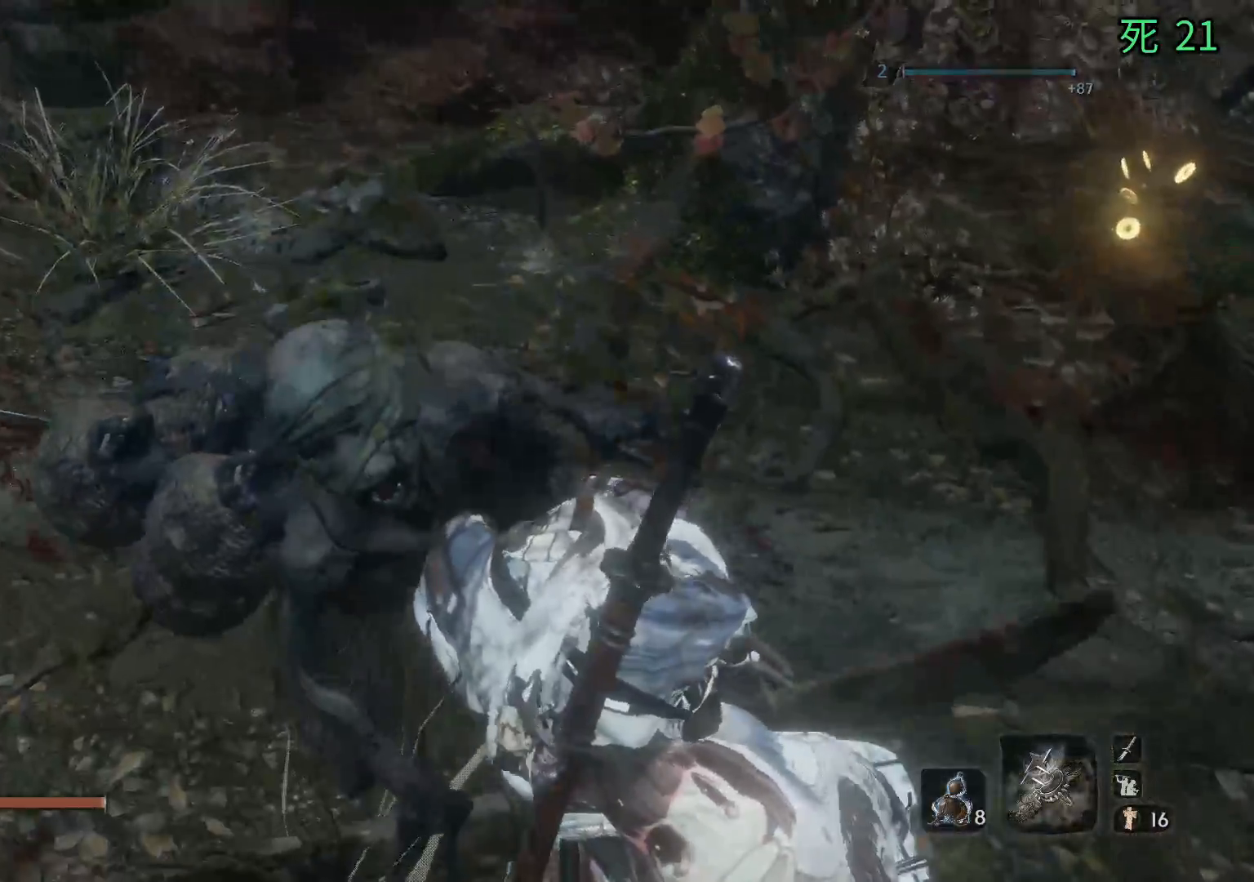
{"buttons": [], "left_stick": "center", "events": []}
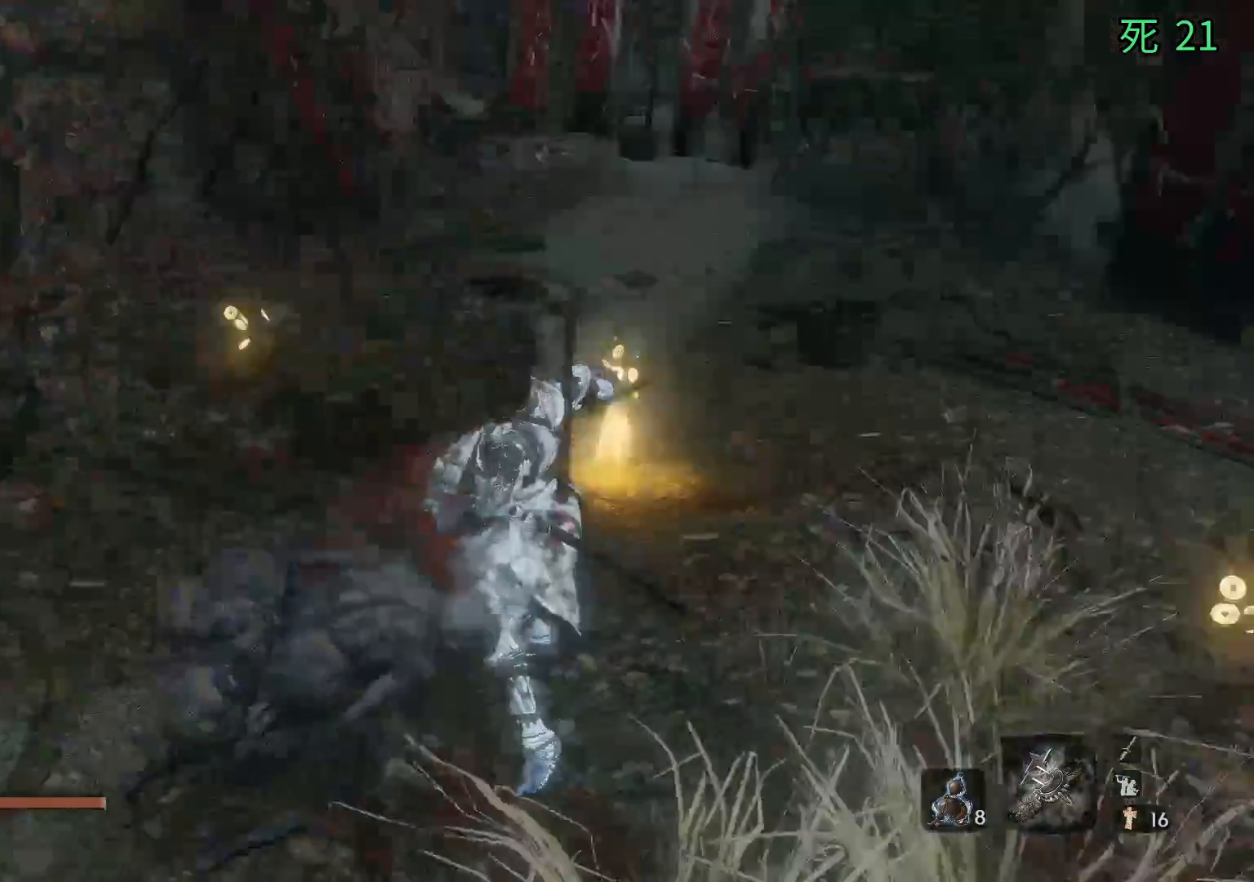
{"buttons": ["B"], "left_stick": "down-right", "events": [[350, "B", "down"], [433, "left_stick", "down-right"]]}
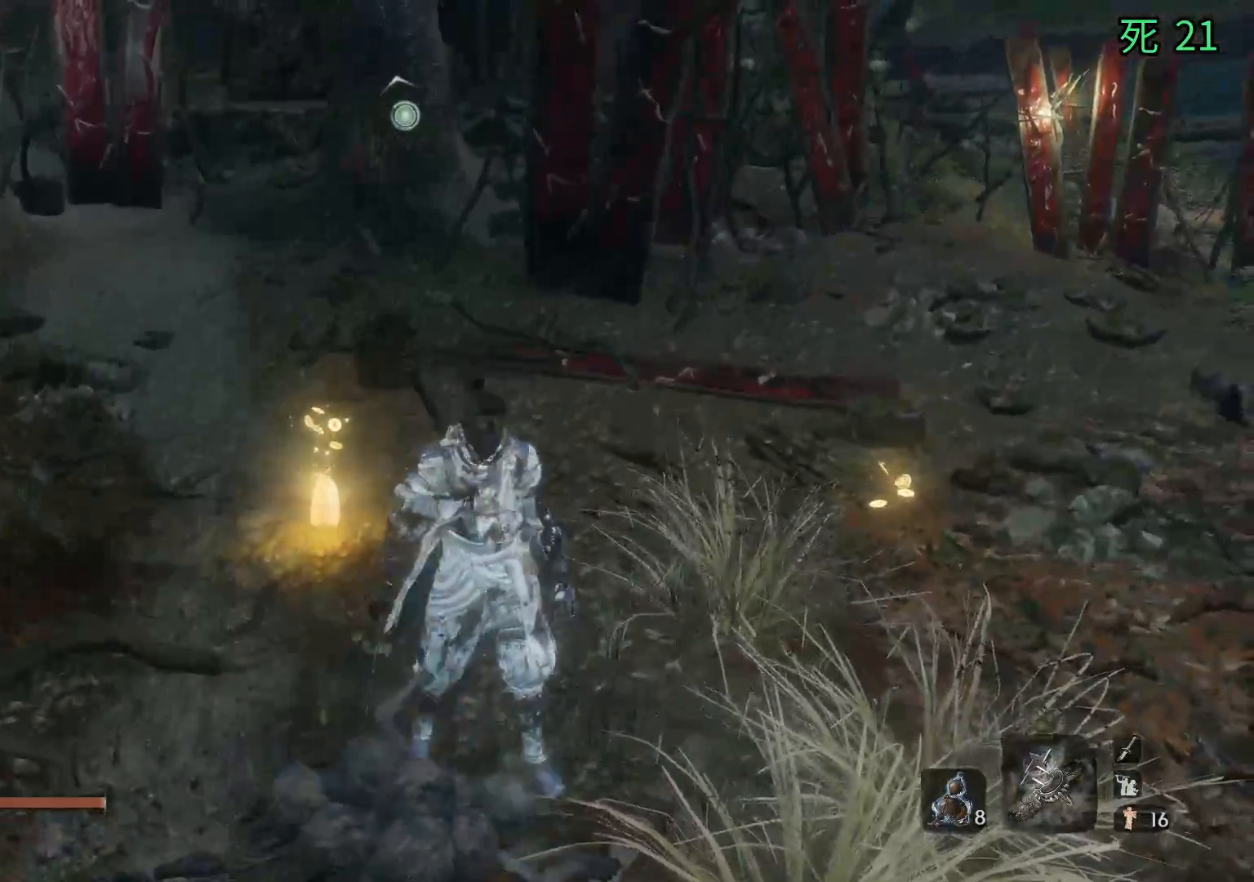
{"buttons": ["B"], "left_stick": "down-right", "events": []}
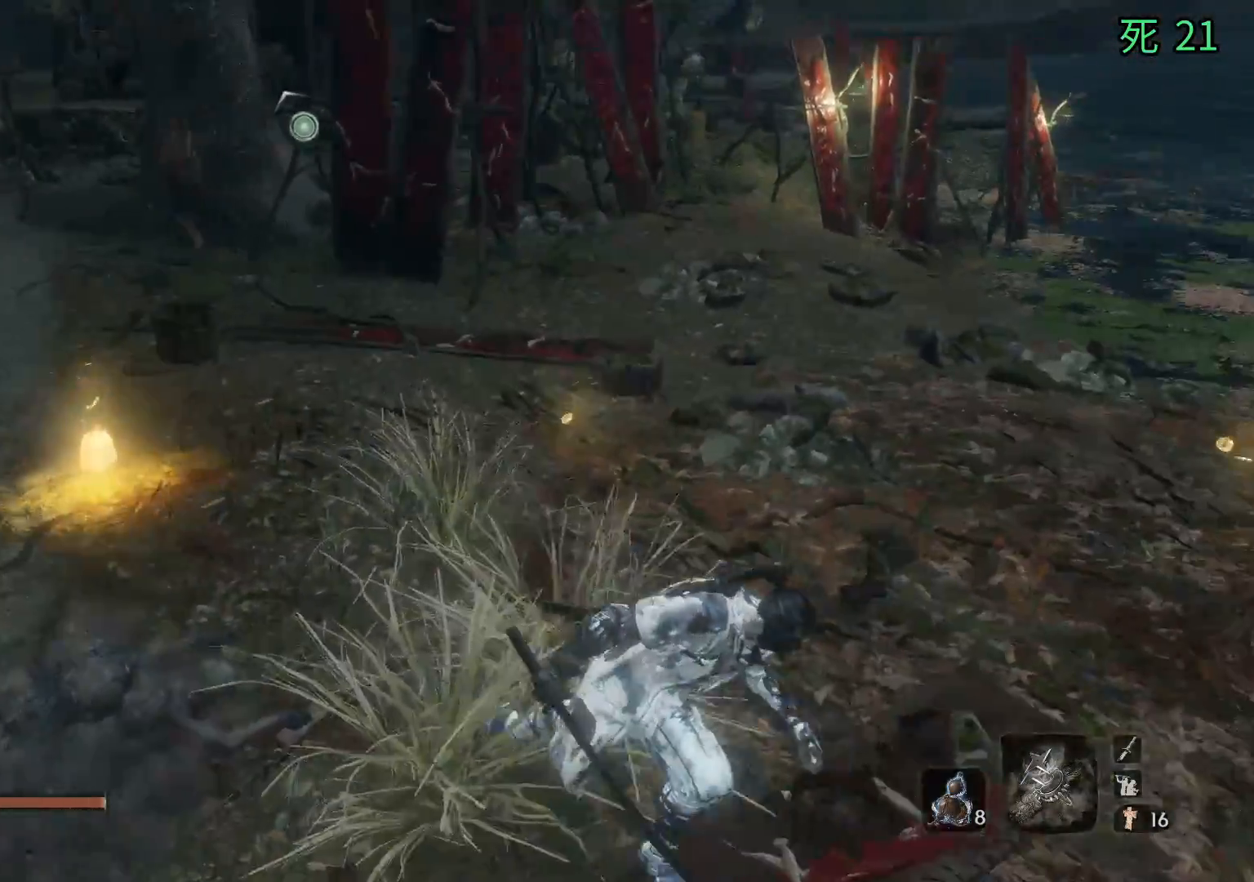
{"buttons": ["B"], "left_stick": "center", "events": [[267, "left_stick", "down"], [450, "left_stick", "center"]]}
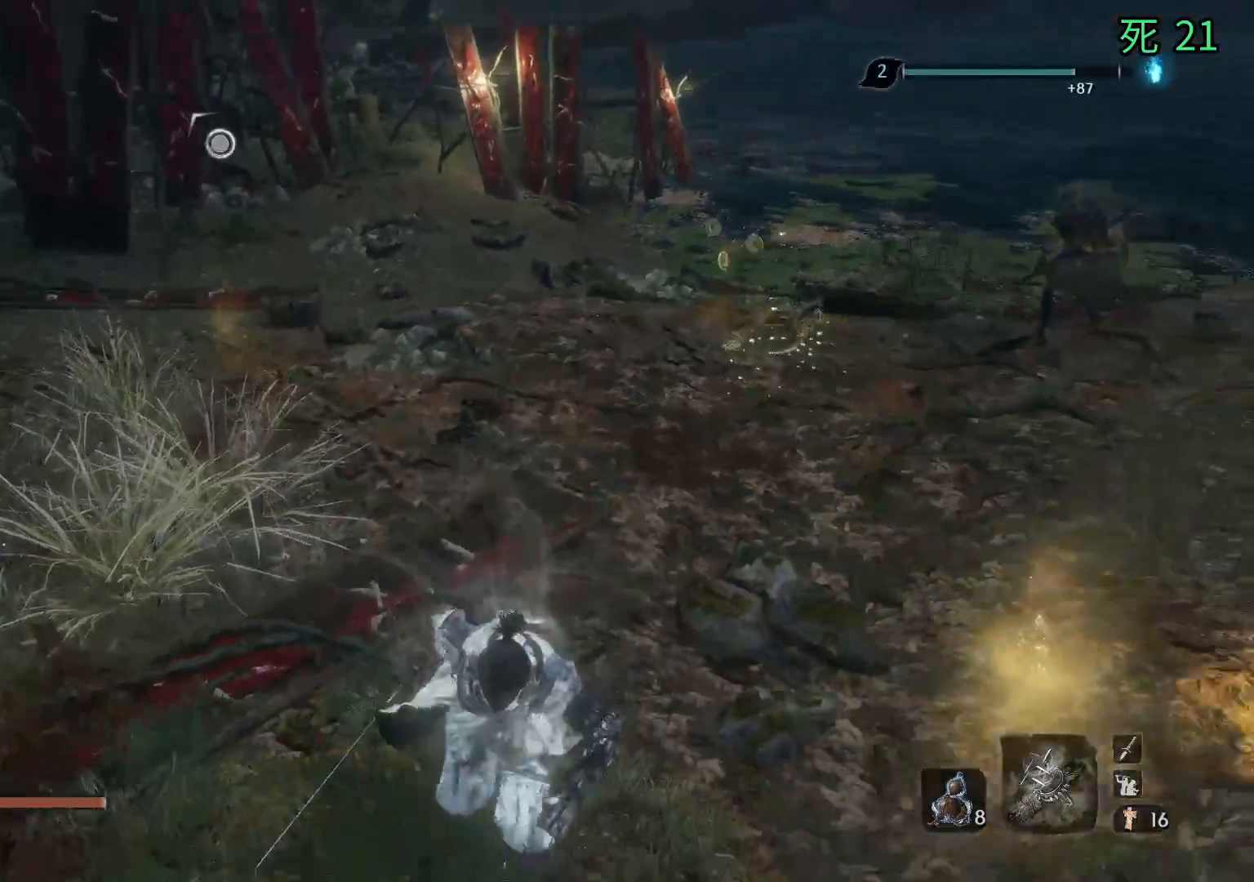
{"buttons": ["B"], "left_stick": "center", "events": []}
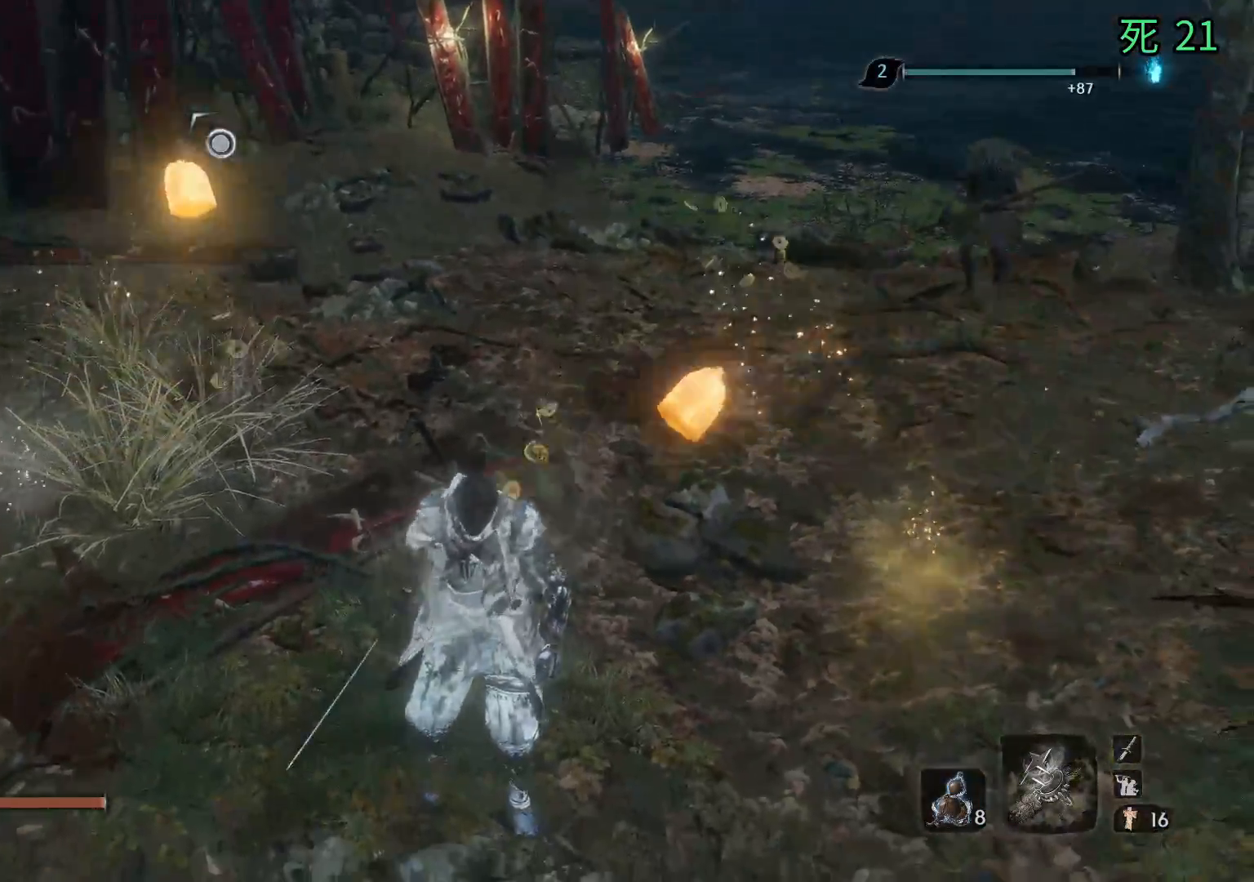
{"buttons": ["B"], "left_stick": "center"}
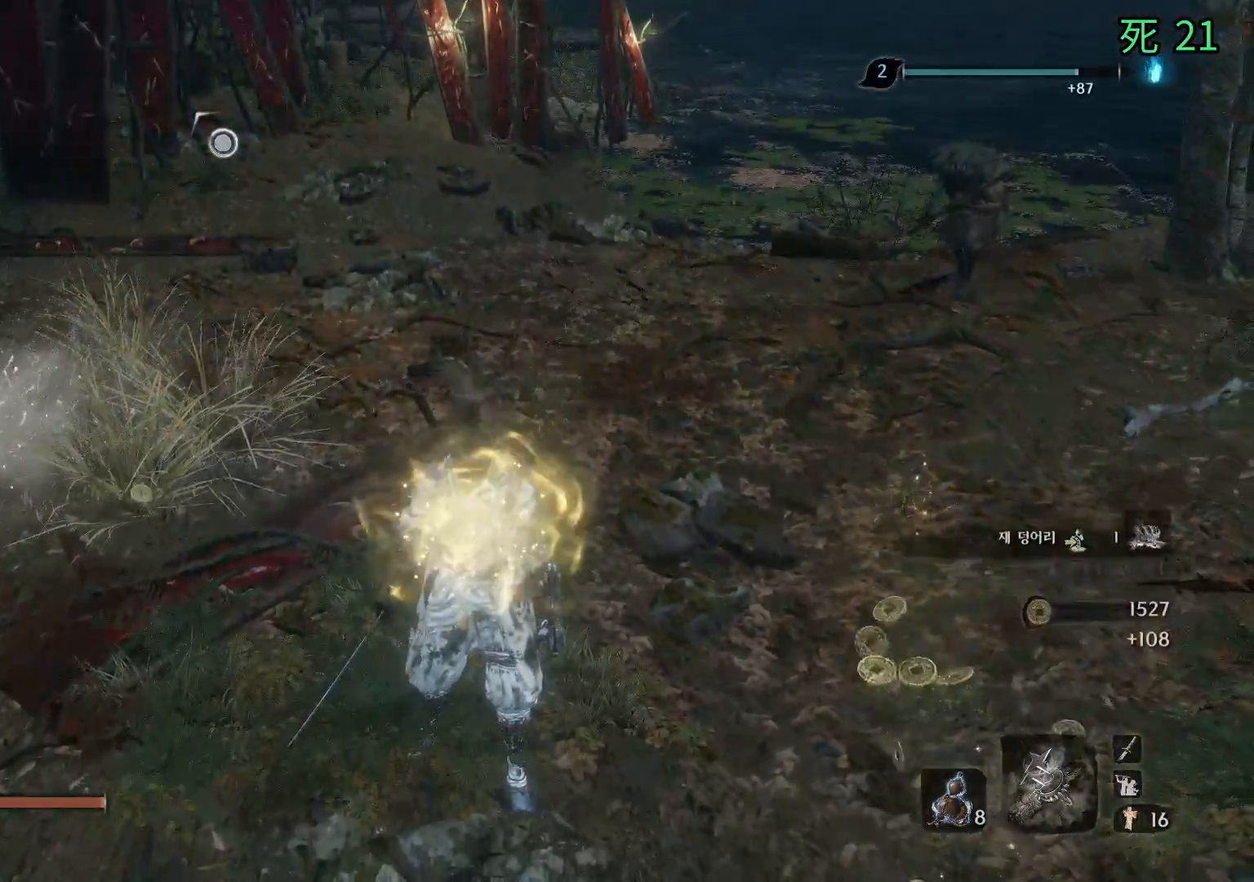
{"buttons": ["B"], "left_stick": "center", "events": []}
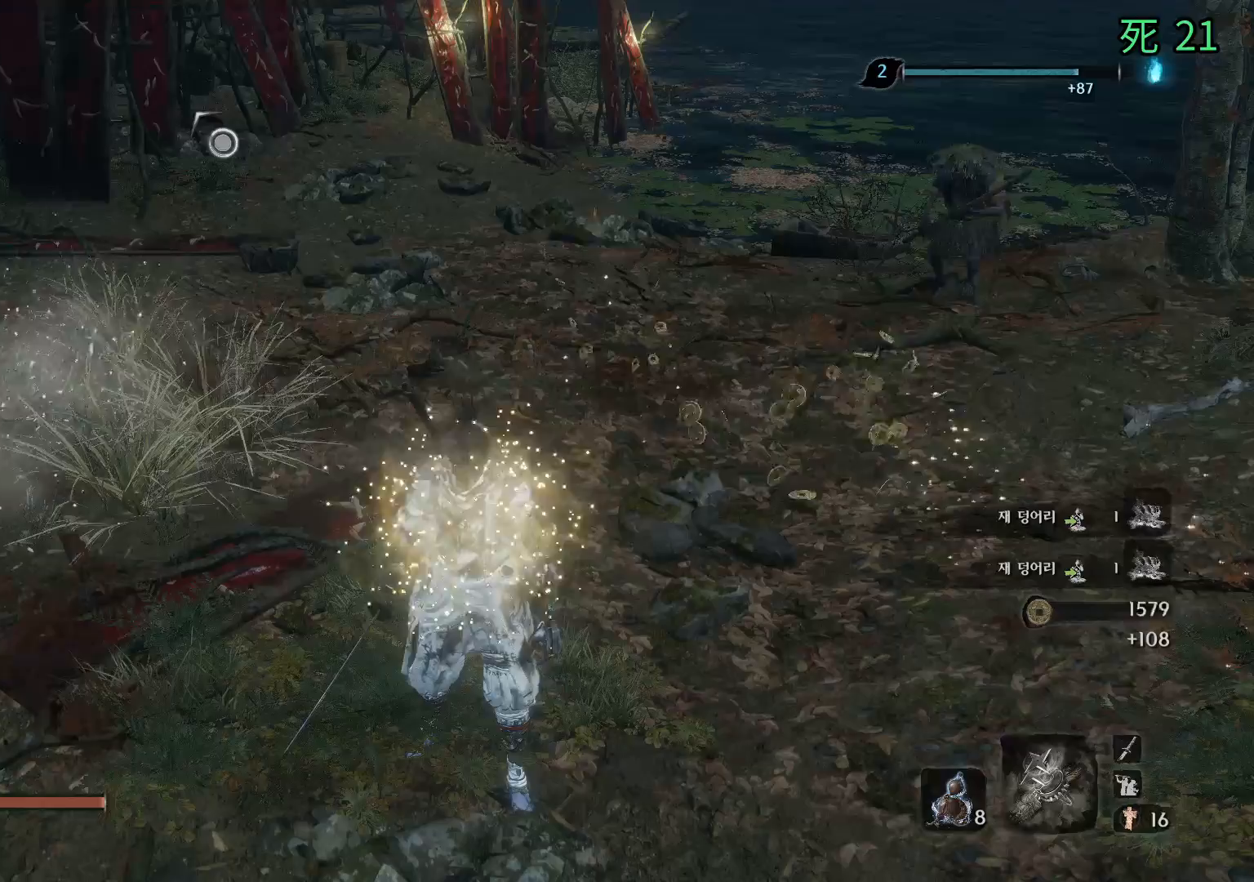
{"buttons": ["B"], "left_stick": "center", "events": []}
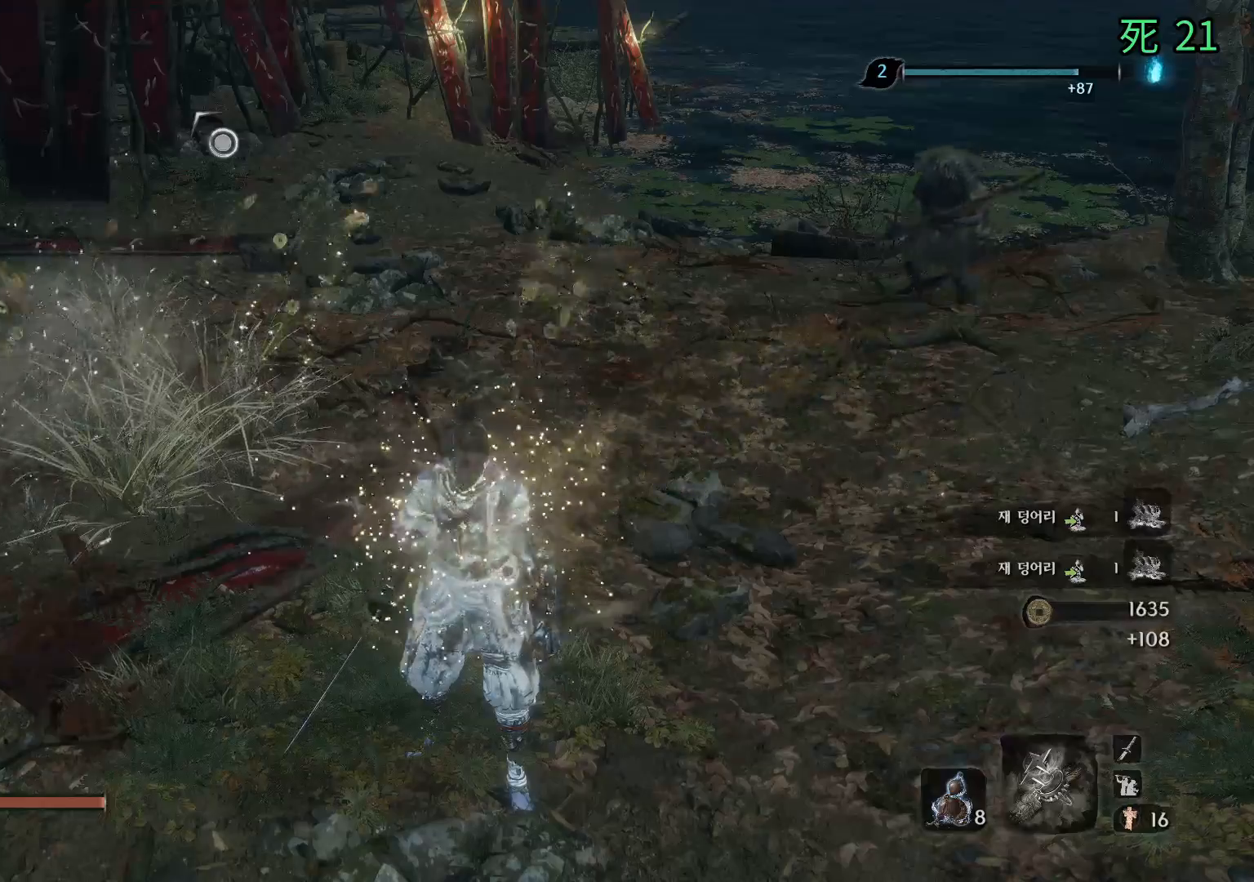
{"buttons": [], "left_stick": "up-right", "events": [[100, "B", "up"], [133, "left_stick", "up-right"]]}
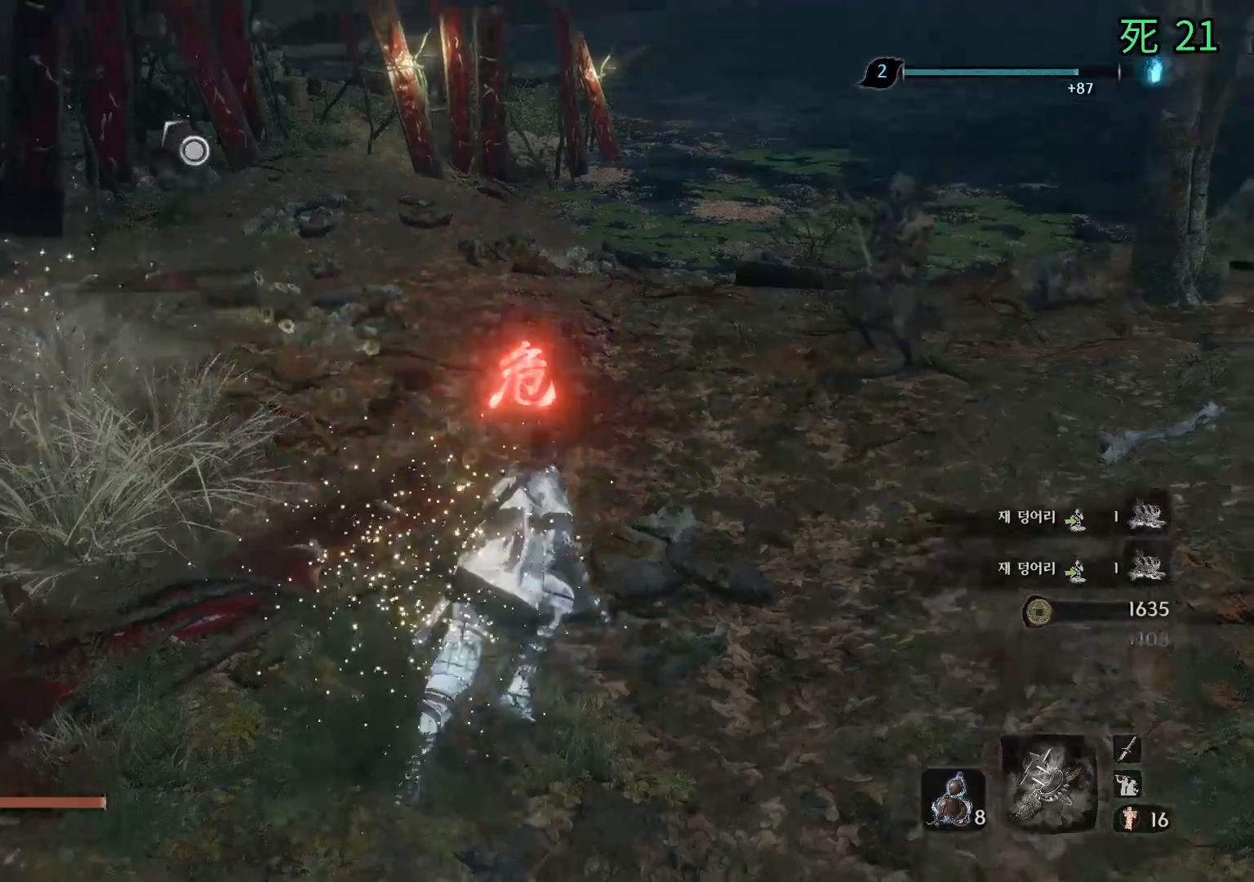
{"buttons": [], "left_stick": "up-right", "events": [[67, "A", "down"], [133, "A", "up"], [150, "A", "down"], [167, "A", "up"]]}
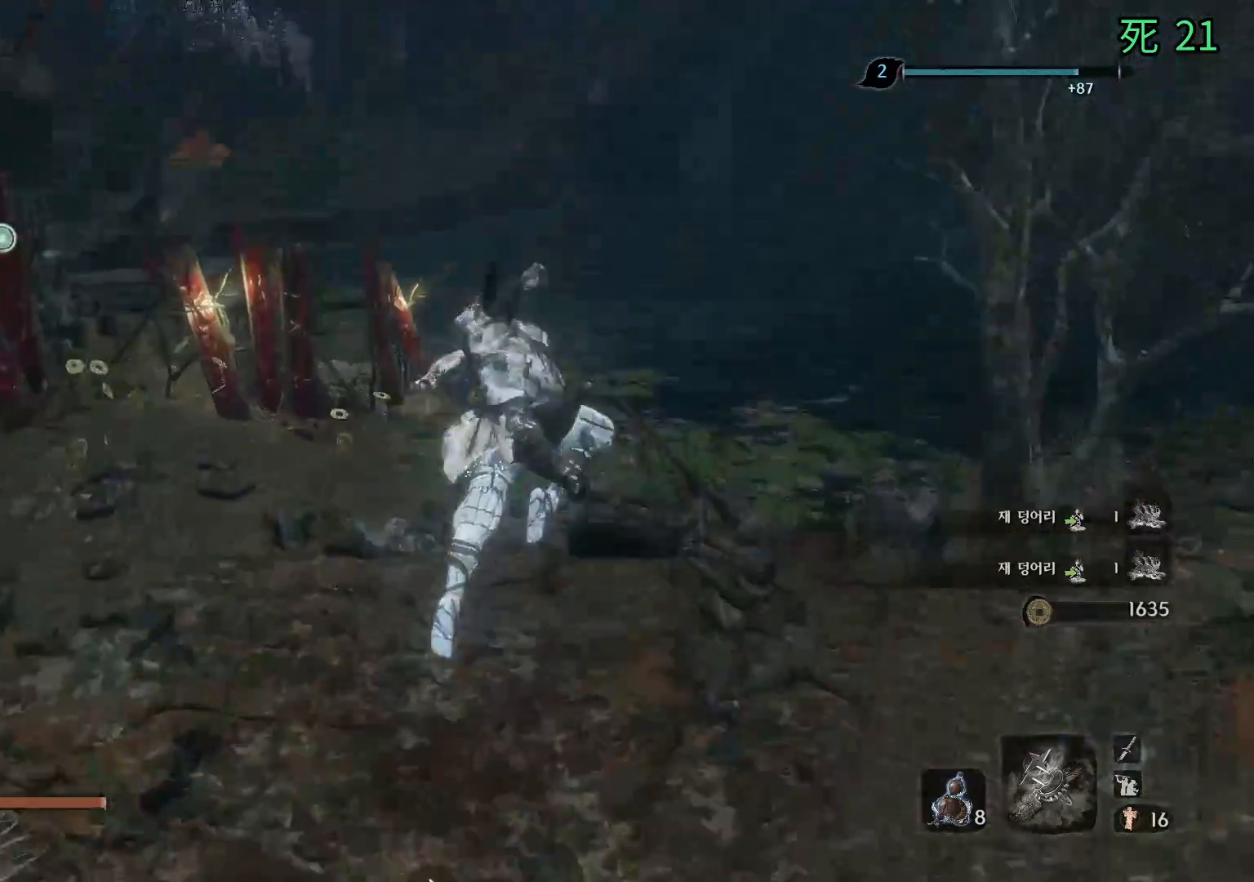
{"buttons": [], "left_stick": "center", "events": [[133, "left_stick", "center"]]}
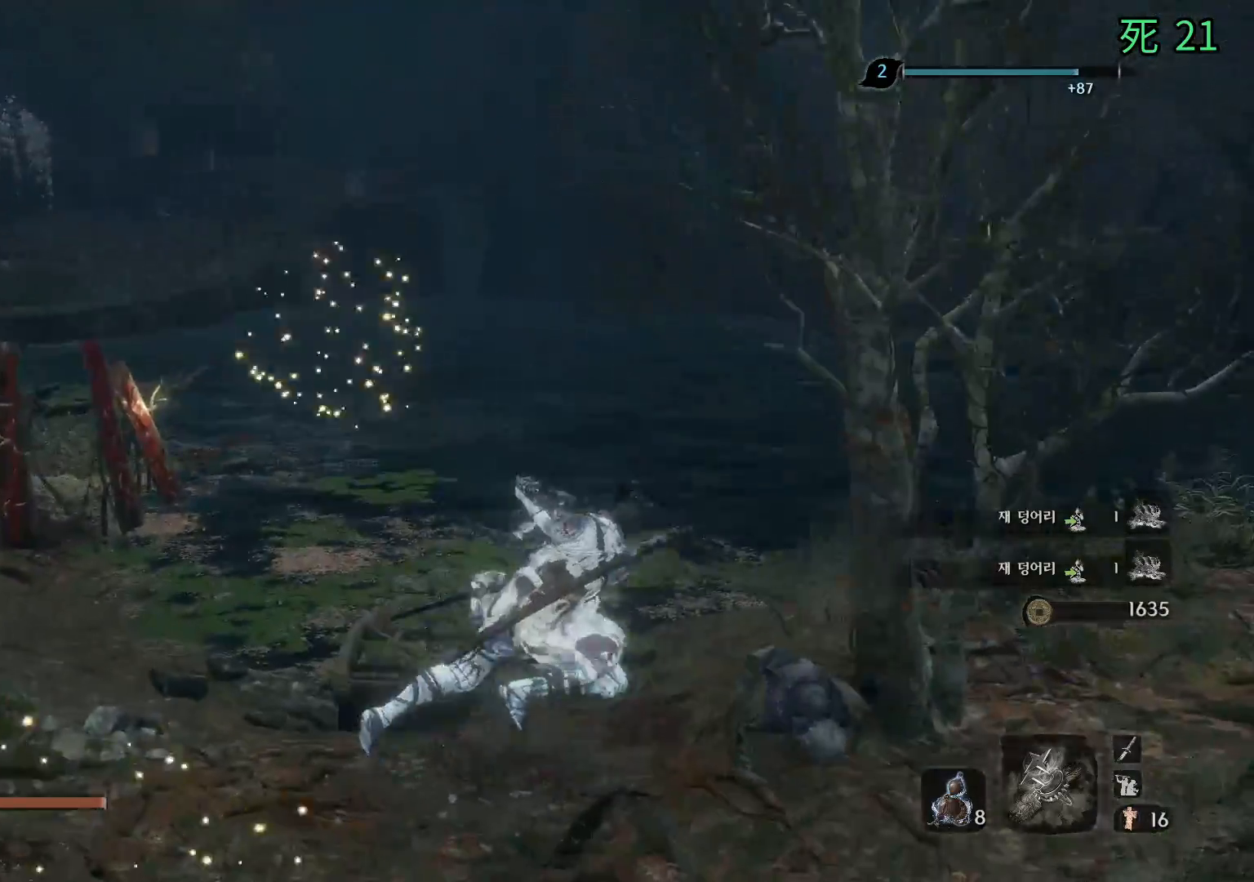
{"buttons": [], "left_stick": "up-right", "events": [[100, "A", "down"], [117, "A", "up"], [183, "HOME", "down"], [183, "left_stick", "down-right"], [200, "HOME", "up"], [467, "left_stick", "up-right"]]}
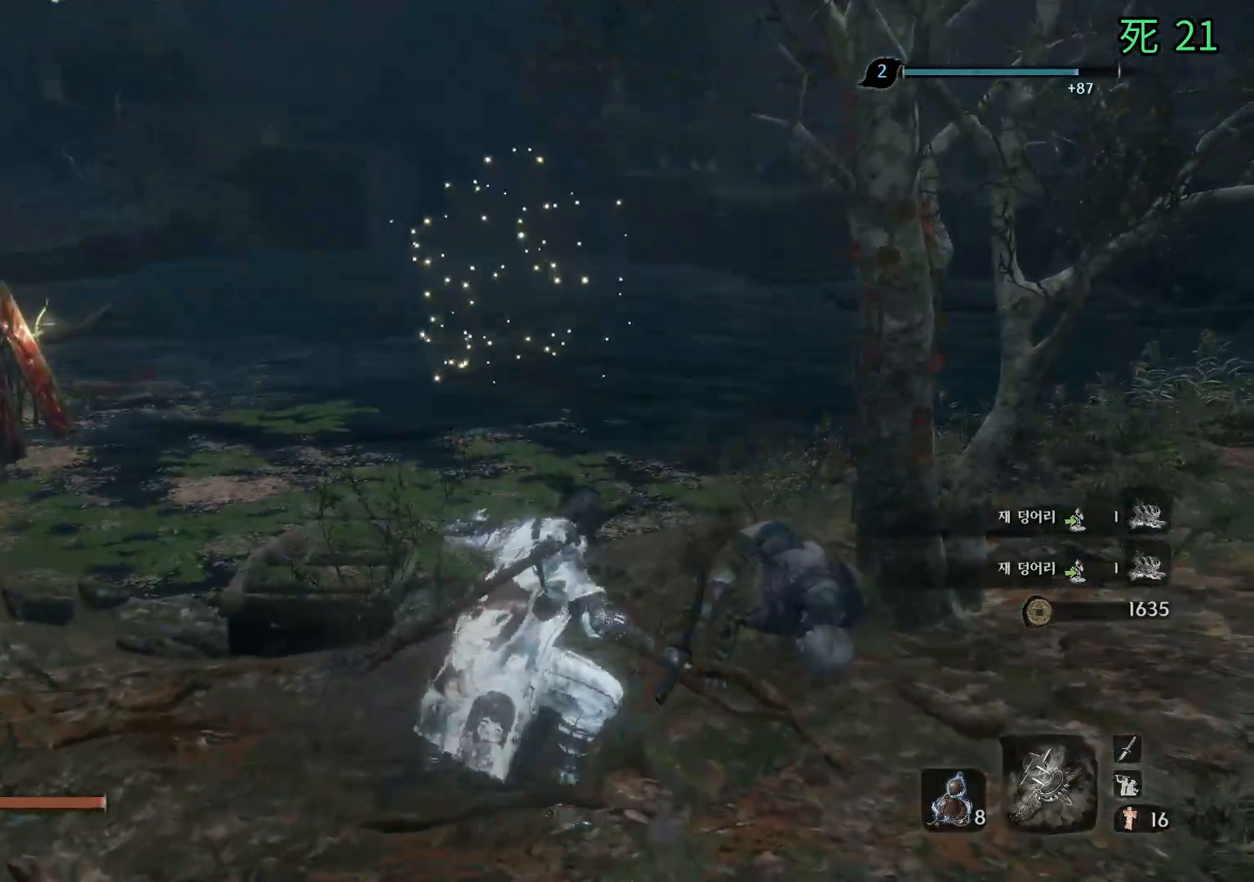
{"buttons": [], "left_stick": "center", "events": [[383, "left_stick", "center"]]}
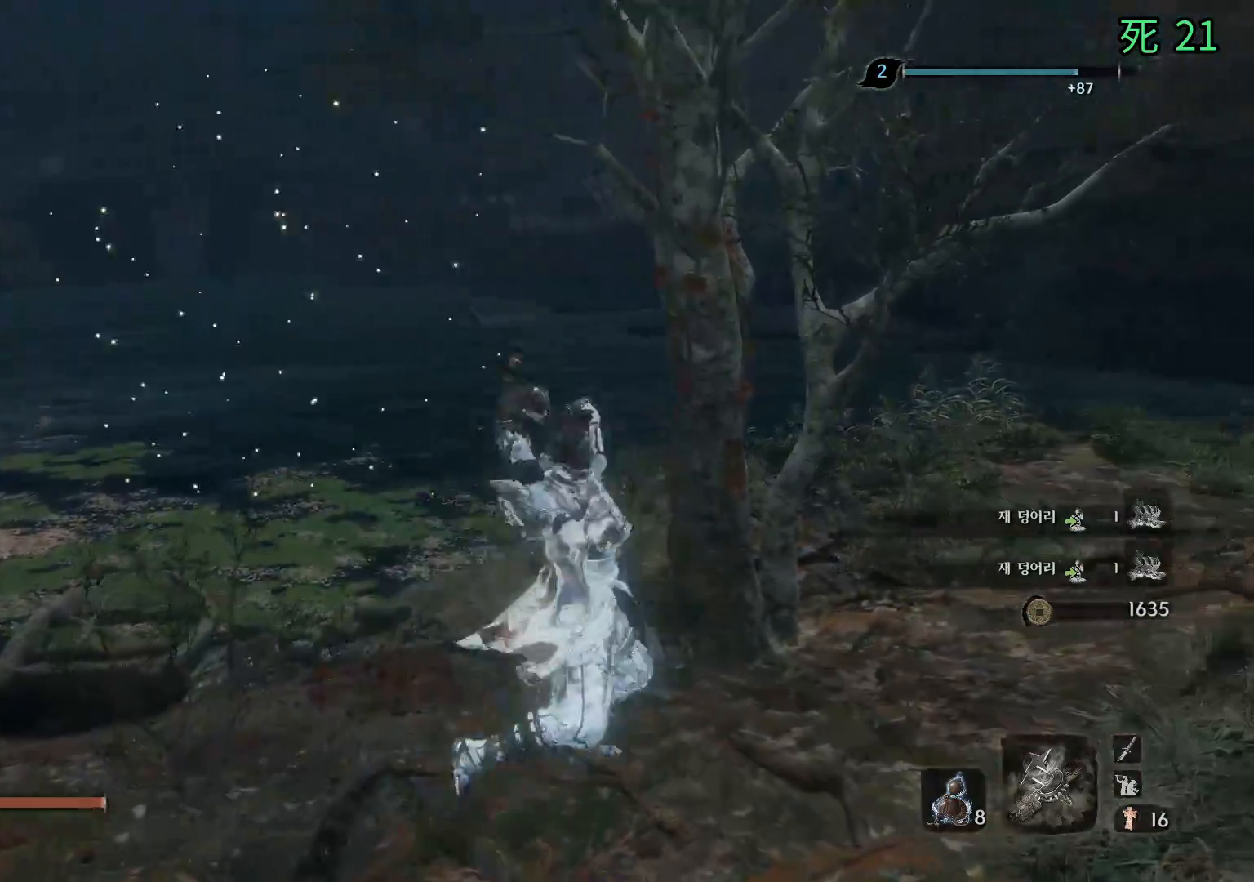
{"buttons": [], "left_stick": "center", "events": []}
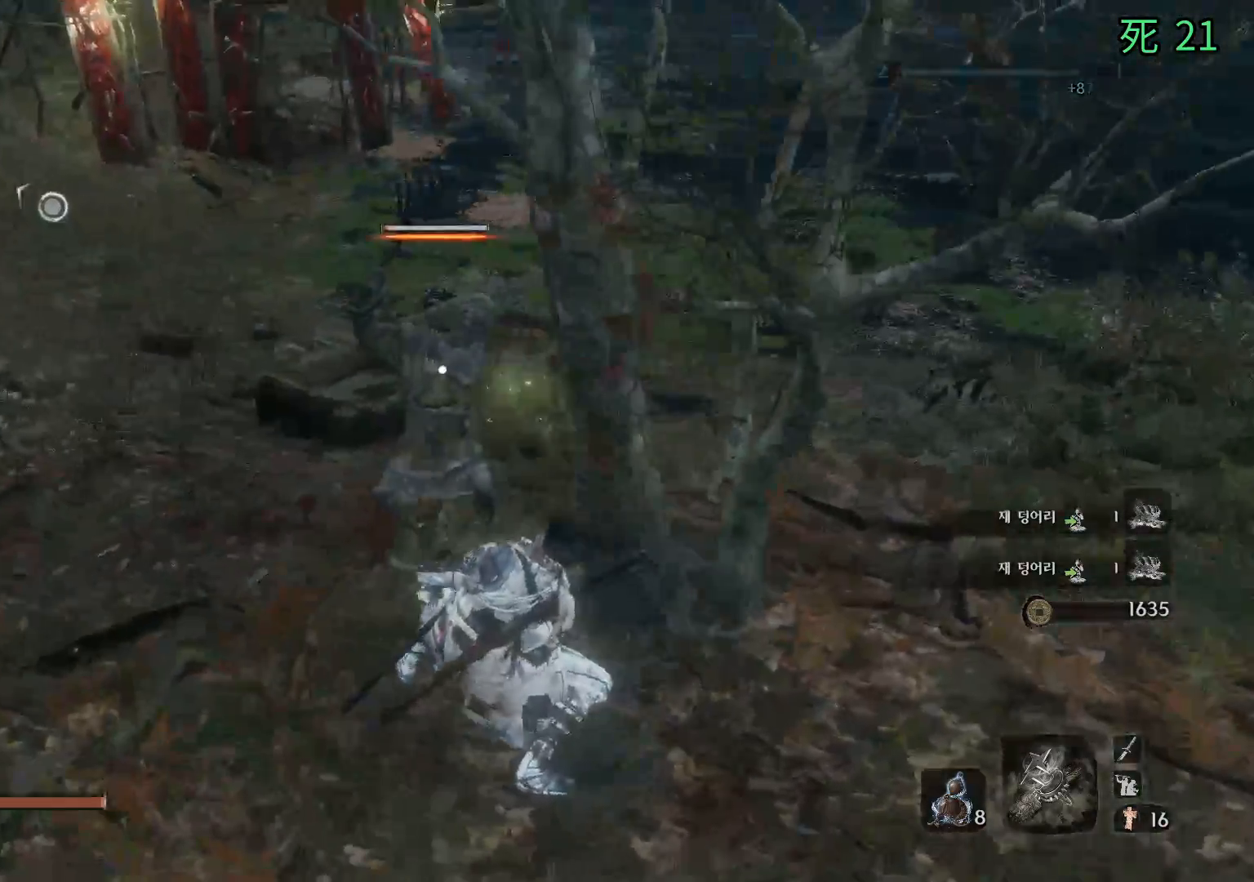
{"buttons": [], "left_stick": "center", "events": []}
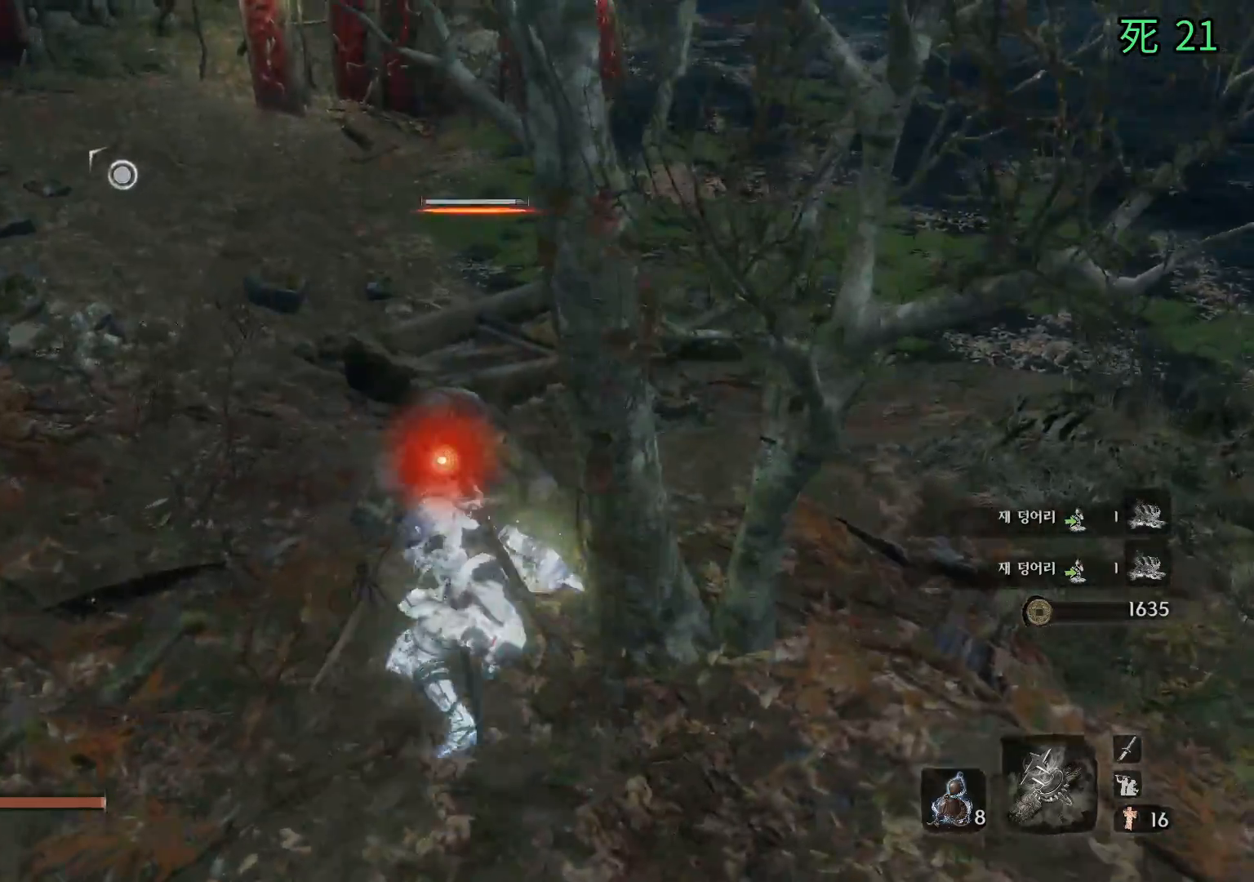
{"buttons": [], "left_stick": "center", "events": []}
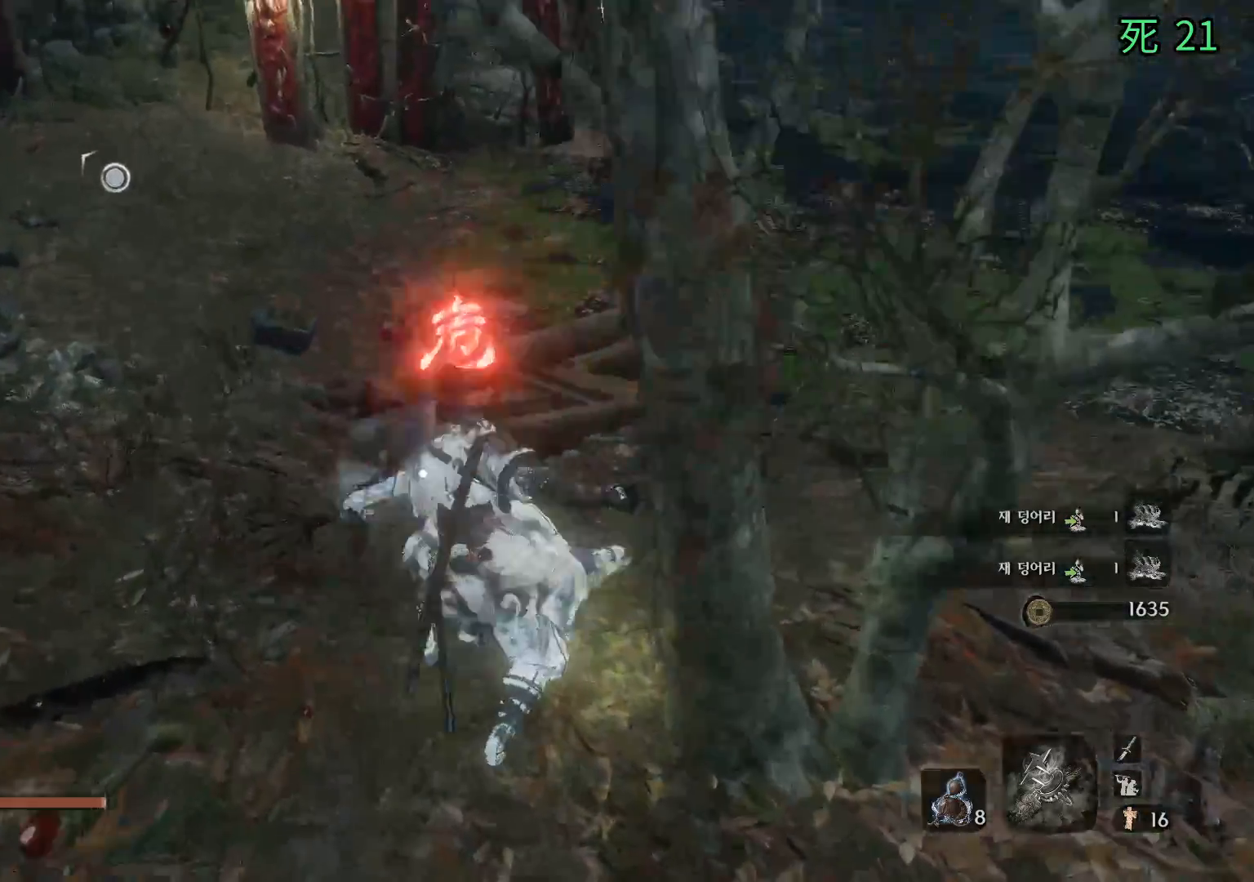
{"buttons": [], "left_stick": "center", "events": []}
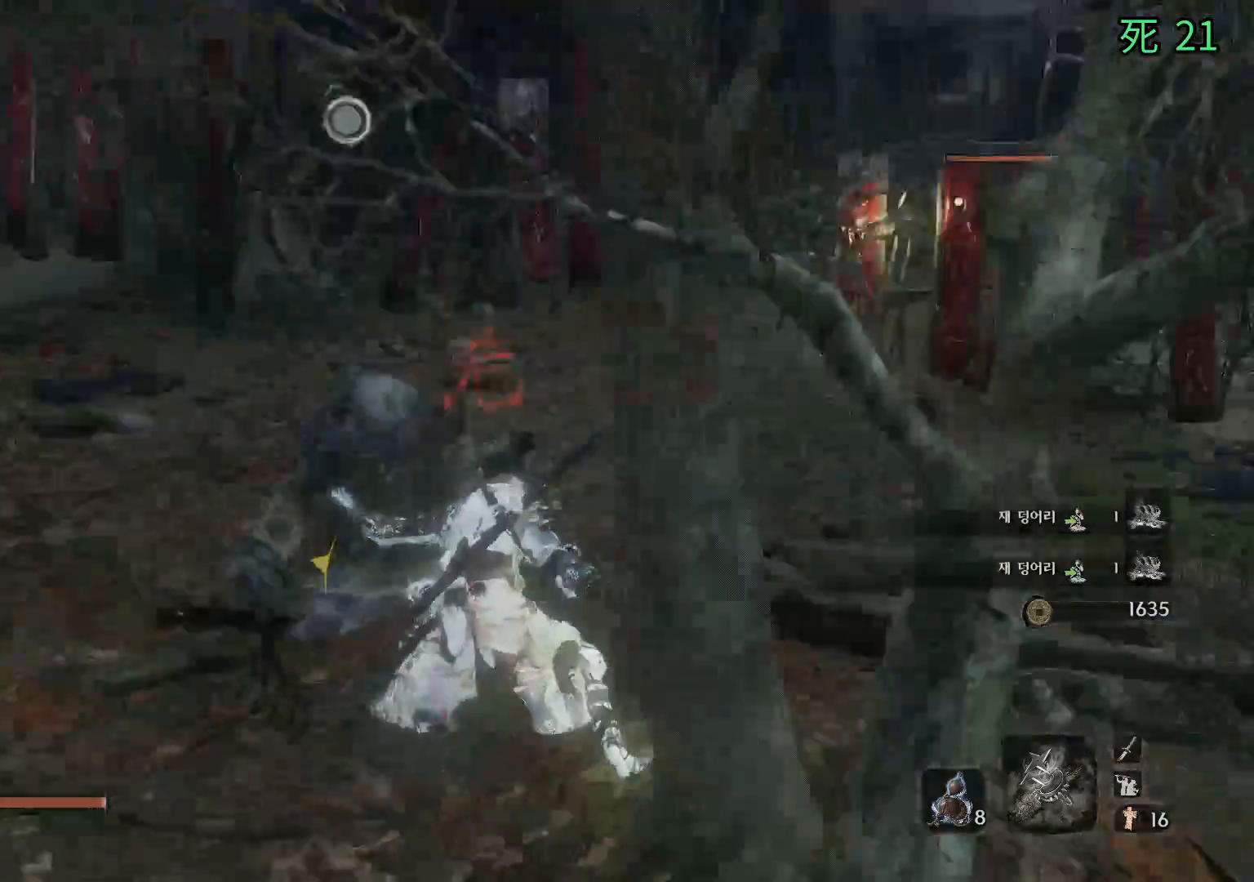
{"buttons": [], "left_stick": "center", "events": []}
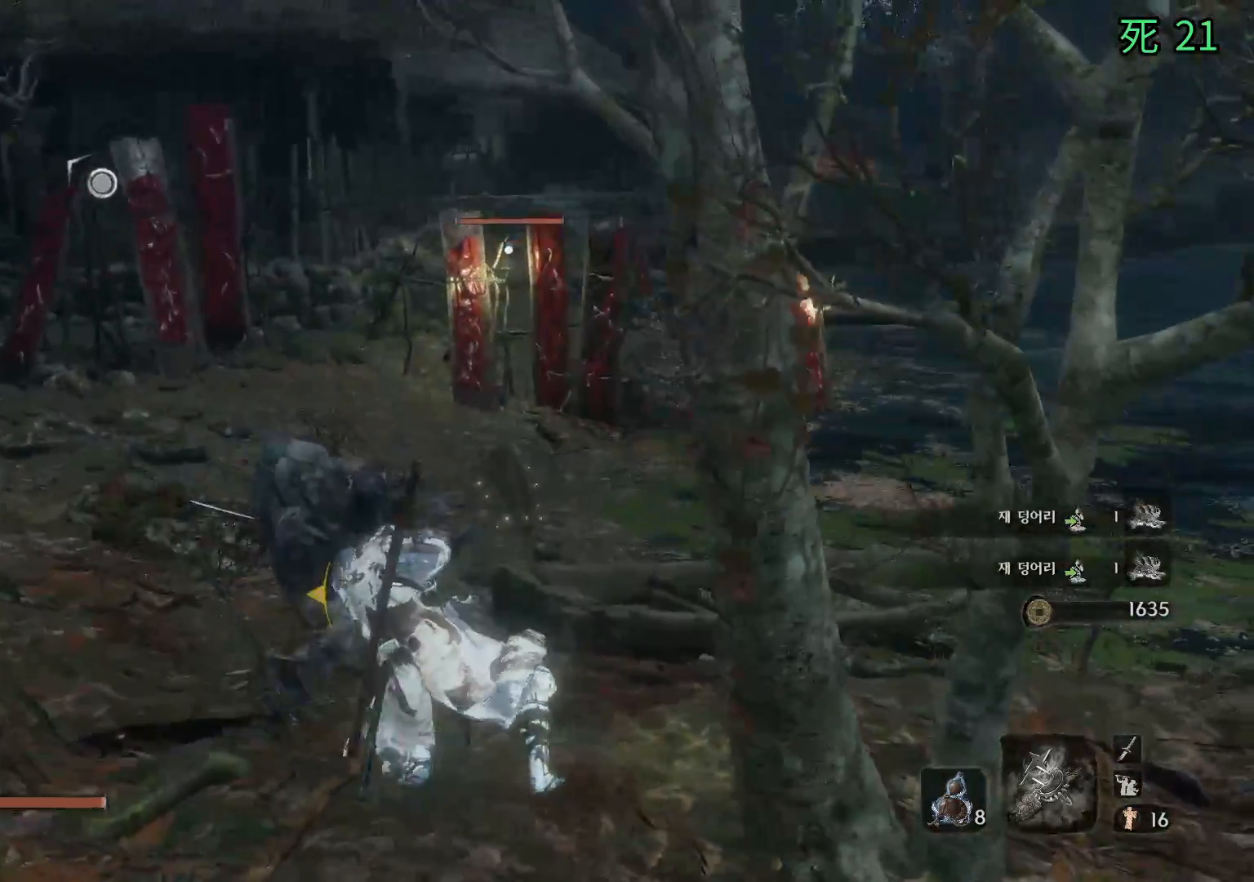
{"buttons": [], "left_stick": "center", "events": []}